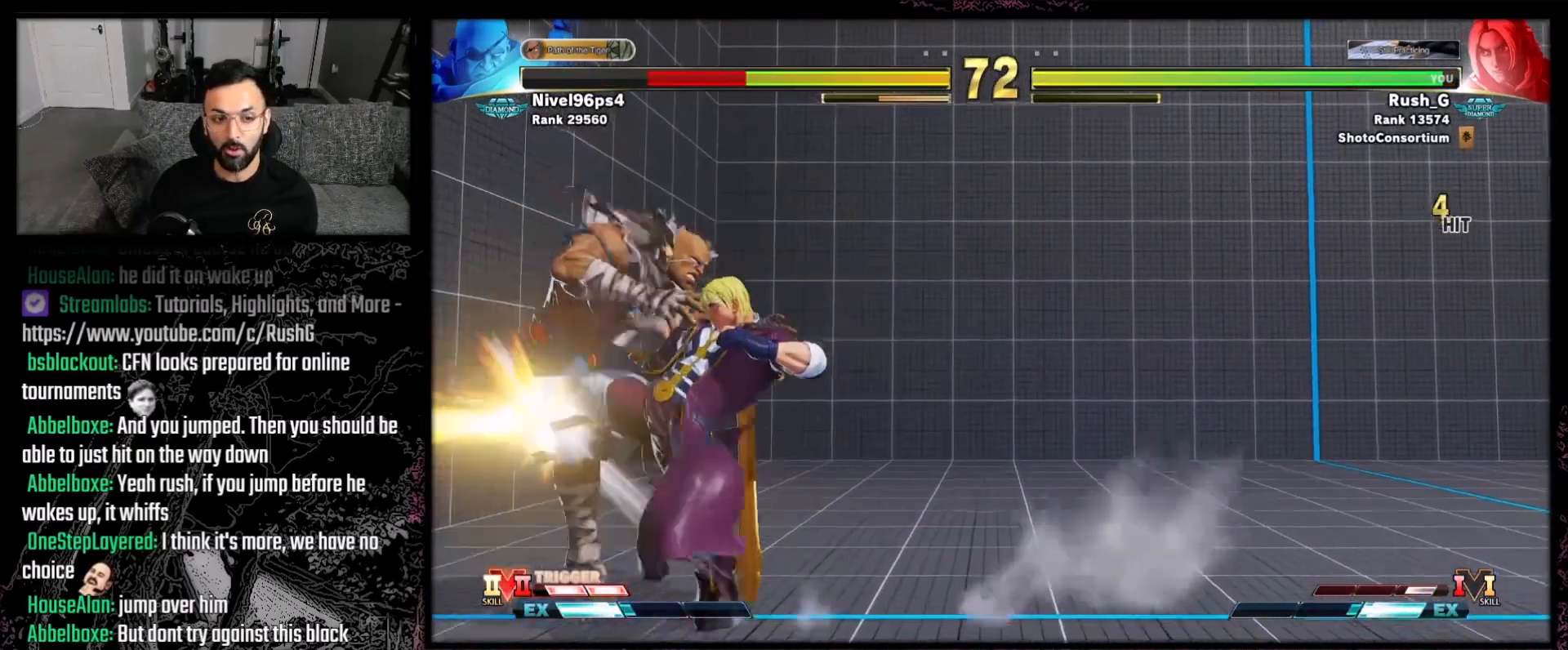
Gameplay with a controller (Xbox layout); each line is a JSON object with the inputs held at the frame after it. "events" lists button and stick changes between this image and that frame as [ms after this image, input, new state], when the widget could be followed in between. Not read: L3 R3.
{"buttons": ["DPAD_LEFT"], "events": [[233, "B", "up"], [266, "Y", "up"], [467, "DPAD_LEFT", "down"]]}
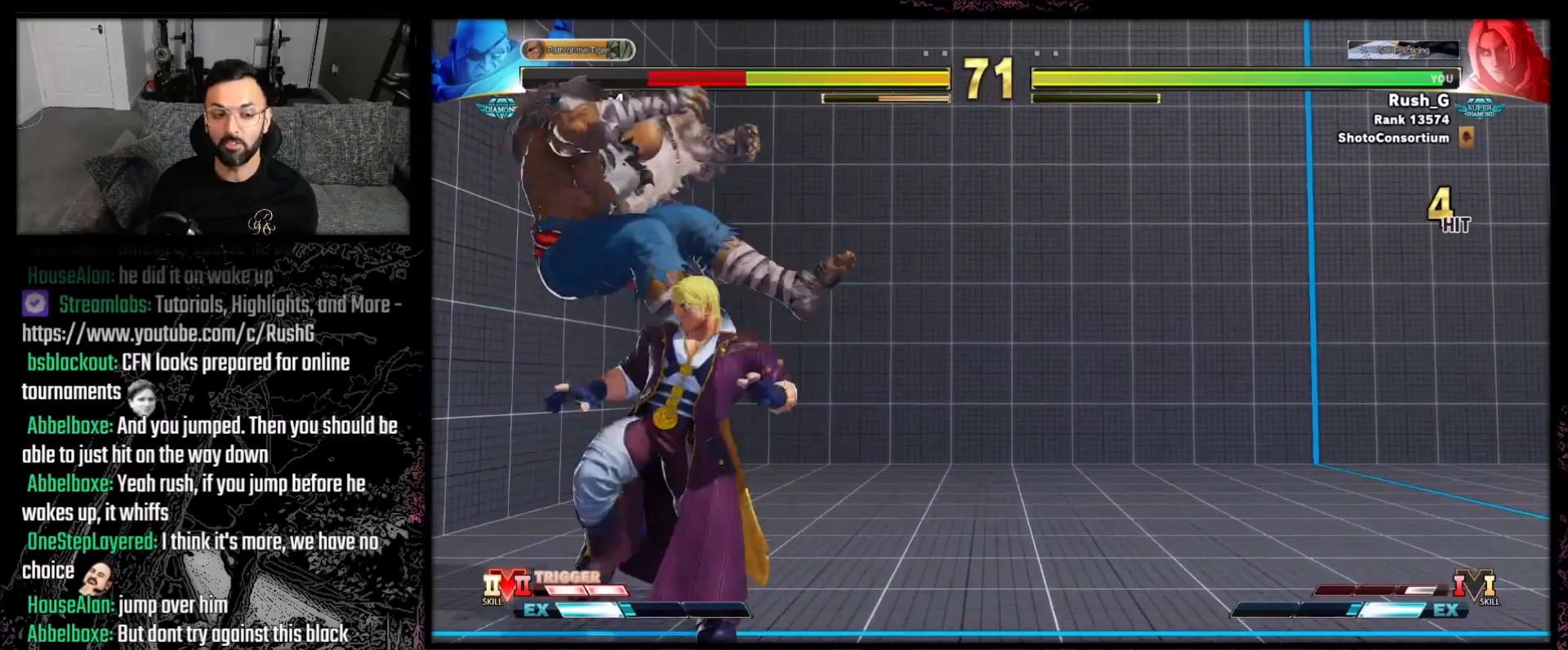
{"buttons": [], "events": [[67, "DPAD_DOWN", "down"], [67, "DPAD_LEFT", "up"], [100, "DPAD_LEFT", "down"], [133, "DPAD_DOWN", "up"], [167, "R1", "down"], [200, "DPAD_LEFT", "up"], [334, "R1", "up"]]}
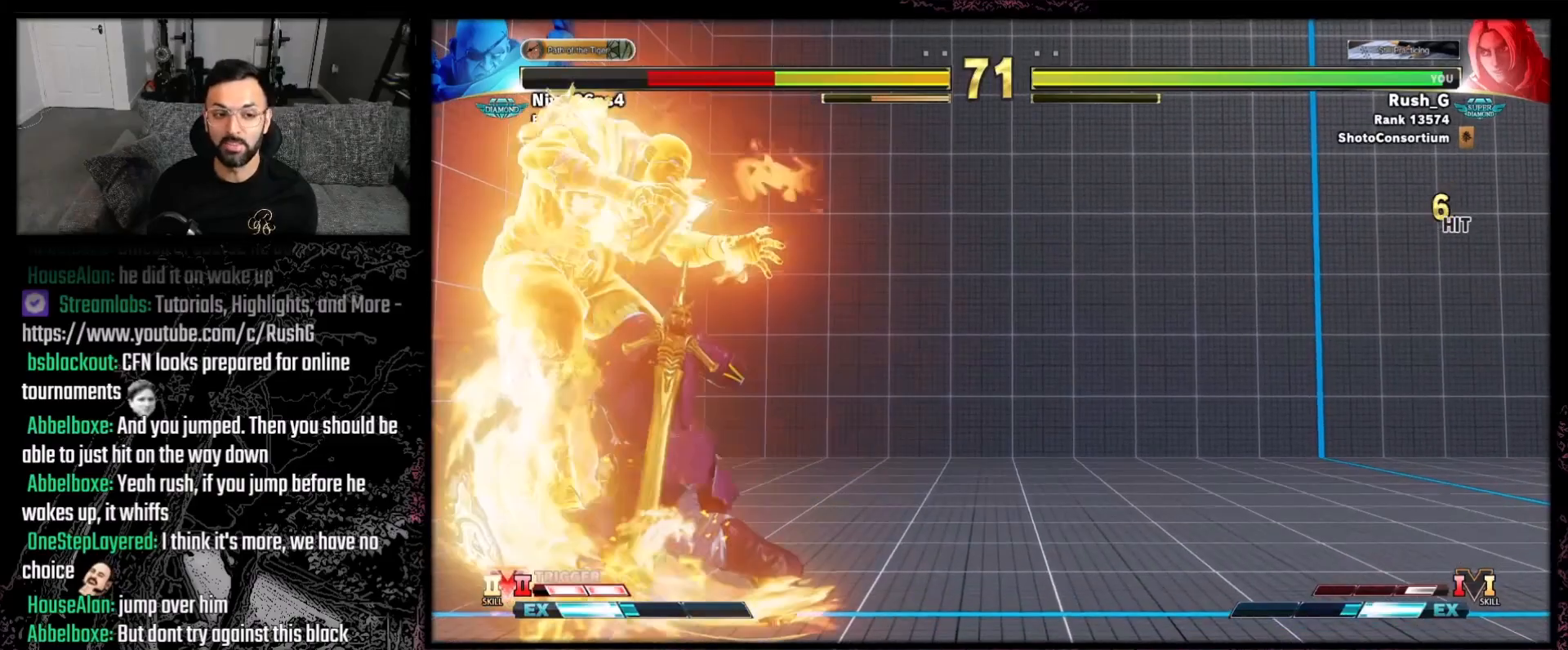
{"buttons": [], "events": []}
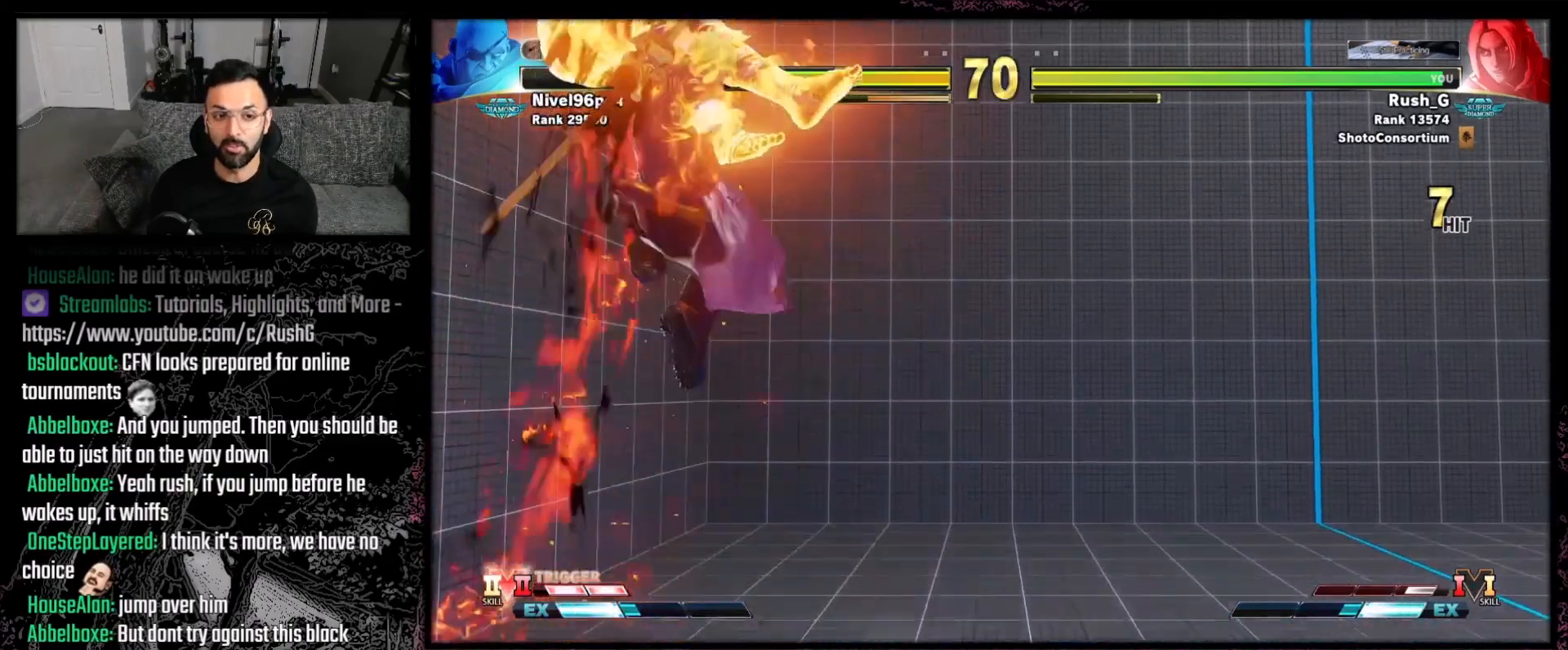
{"buttons": ["DPAD_RIGHT"], "events": [[501, "DPAD_RIGHT", "down"]]}
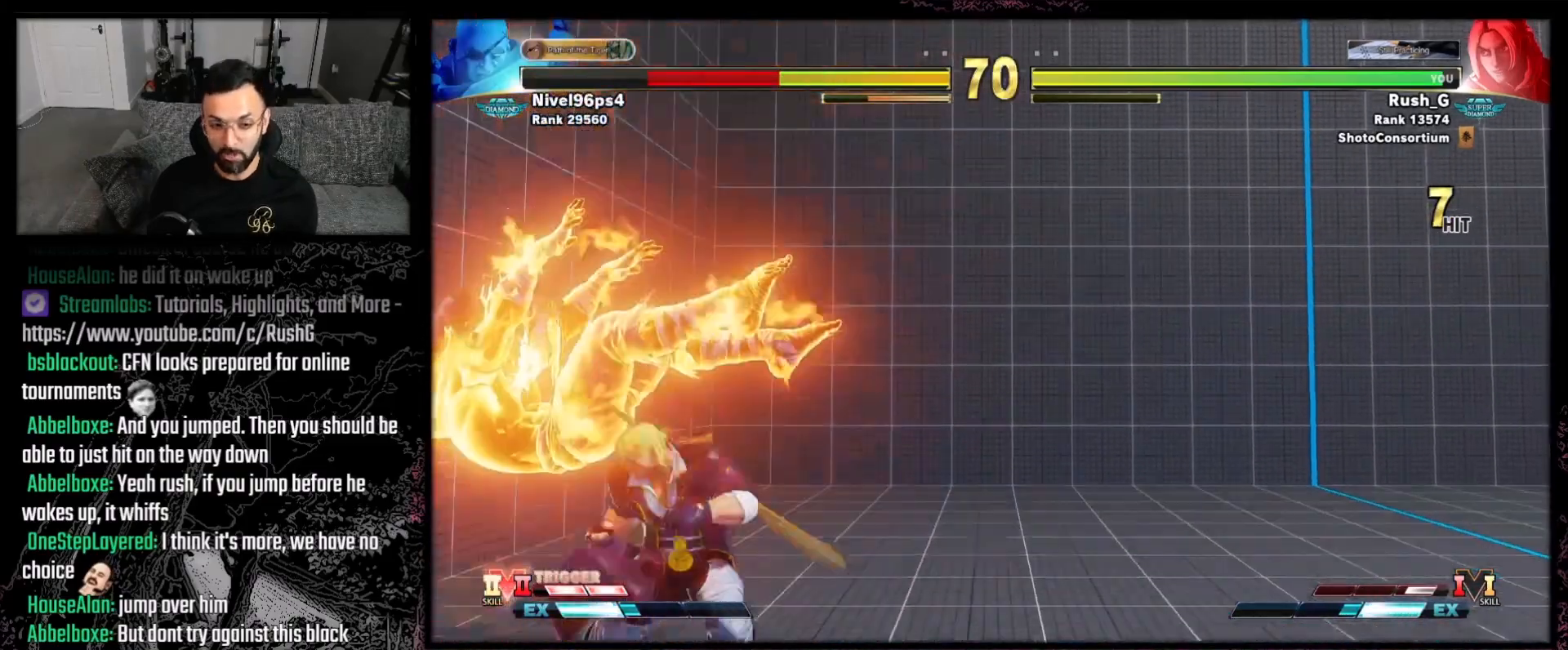
{"buttons": ["DPAD_LEFT"], "events": [[367, "DPAD_RIGHT", "up"], [400, "DPAD_LEFT", "down"]]}
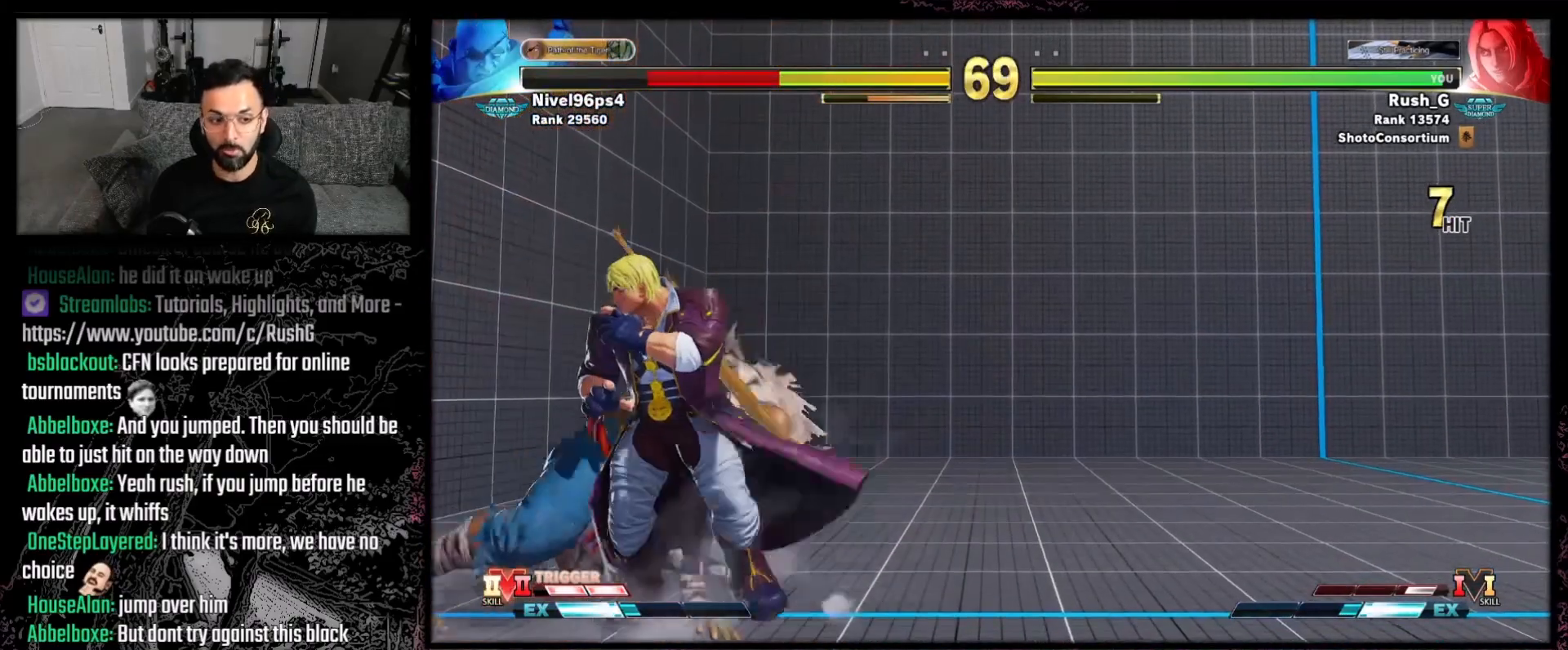
{"buttons": ["DPAD_DOWN", "DPAD_RIGHT"], "events": [[33, "DPAD_LEFT", "up"], [200, "A", "down"], [200, "X", "down"], [300, "DPAD_DOWN", "down"], [300, "DPAD_RIGHT", "down"], [400, "A", "up"], [434, "X", "up"]]}
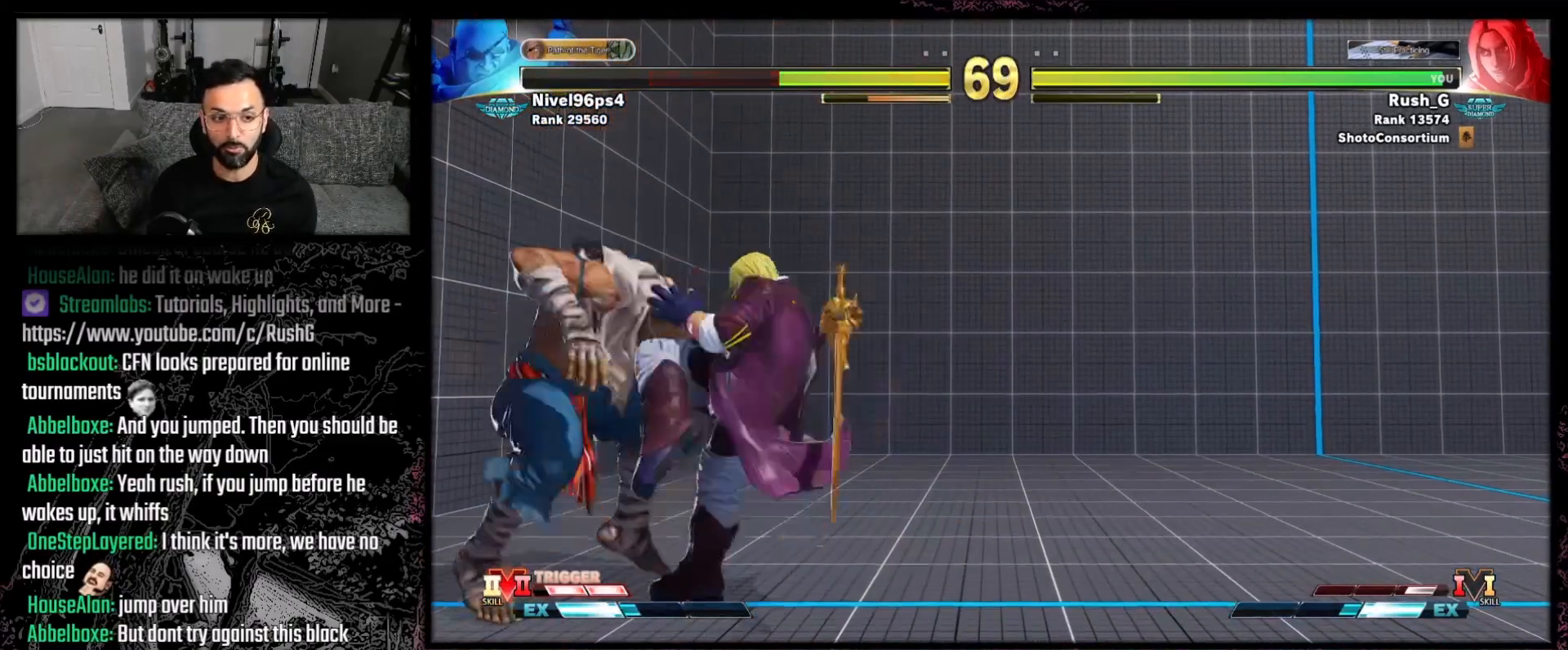
{"buttons": [], "events": [[334, "DPAD_DOWN", "up"], [334, "DPAD_RIGHT", "up"], [401, "DPAD_DOWN", "down"], [501, "DPAD_DOWN", "up"]]}
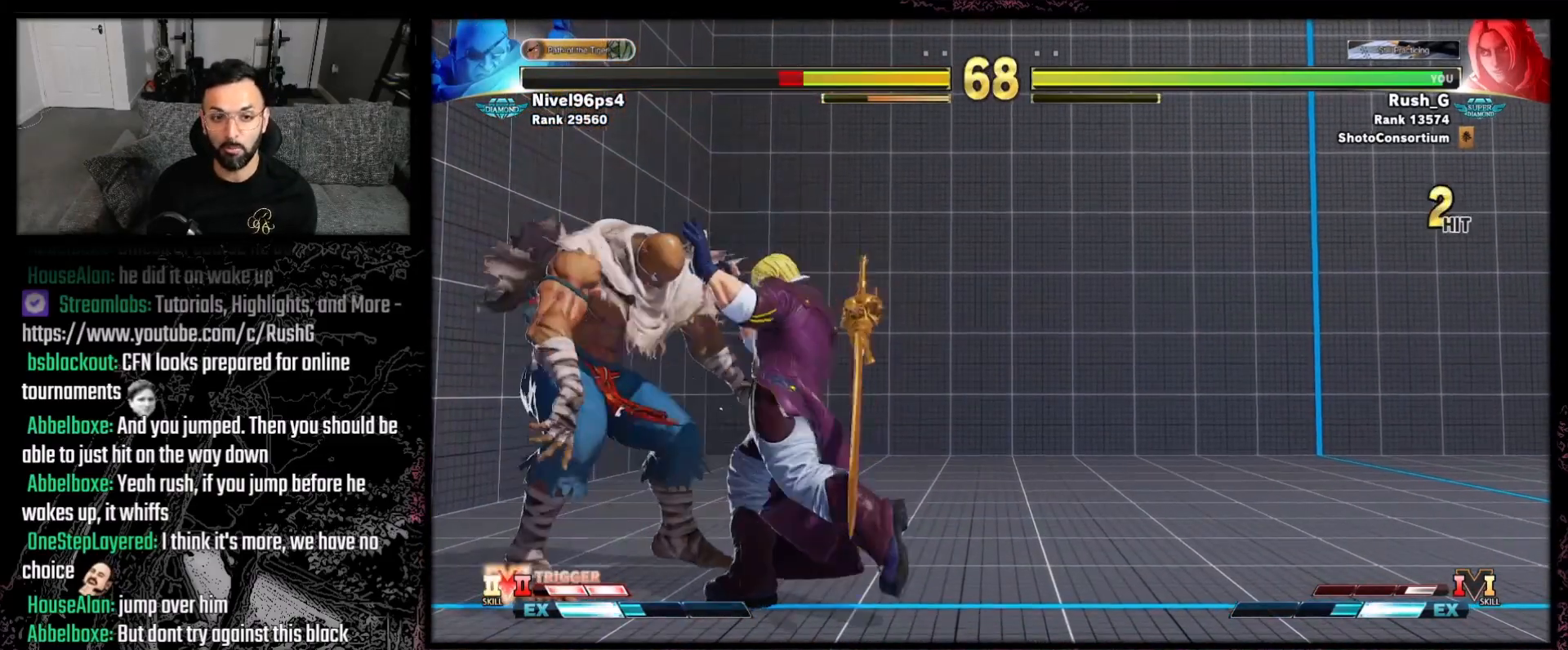
{"buttons": ["DPAD_DOWN"], "events": [[67, "DPAD_DOWN", "down"], [133, "DPAD_DOWN", "up"], [200, "DPAD_DOWN", "down"]]}
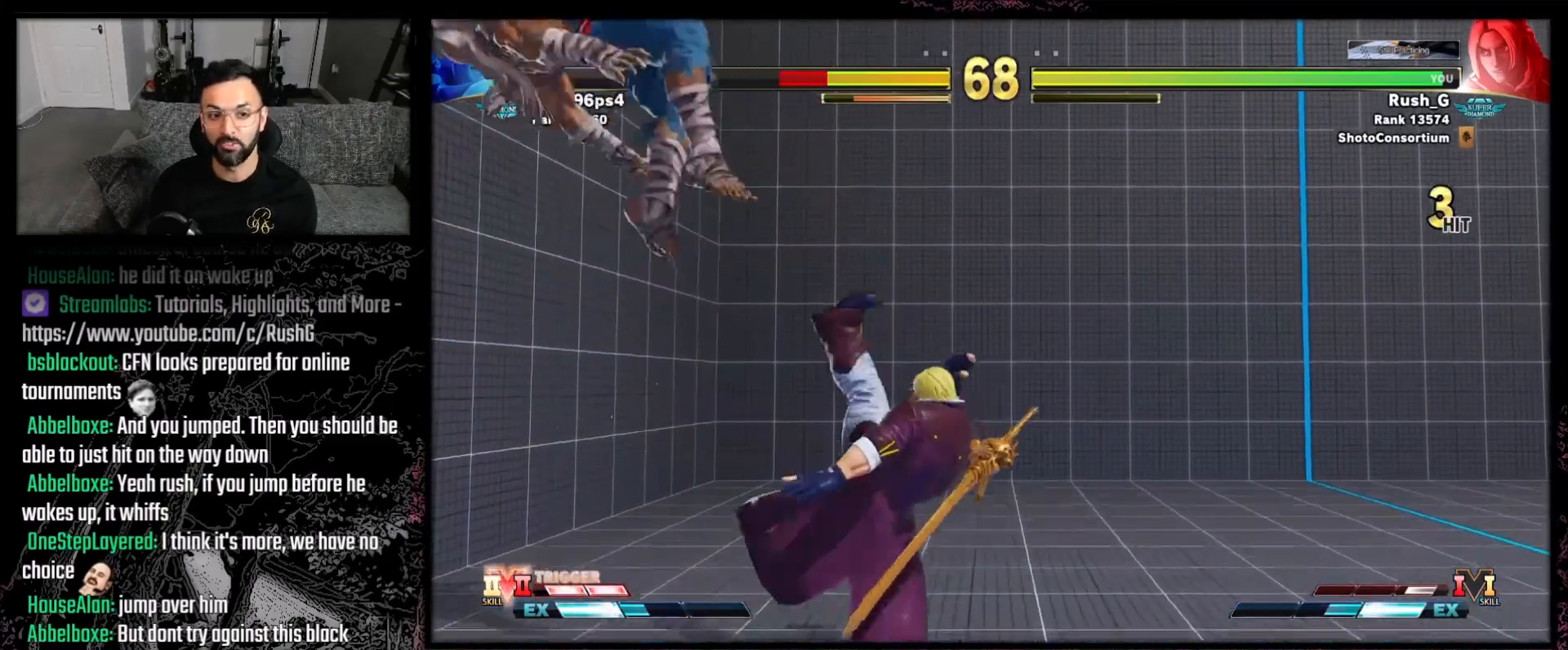
{"buttons": ["DPAD_LEFT"], "events": [[133, "DPAD_DOWN", "up"], [367, "DPAD_LEFT", "down"]]}
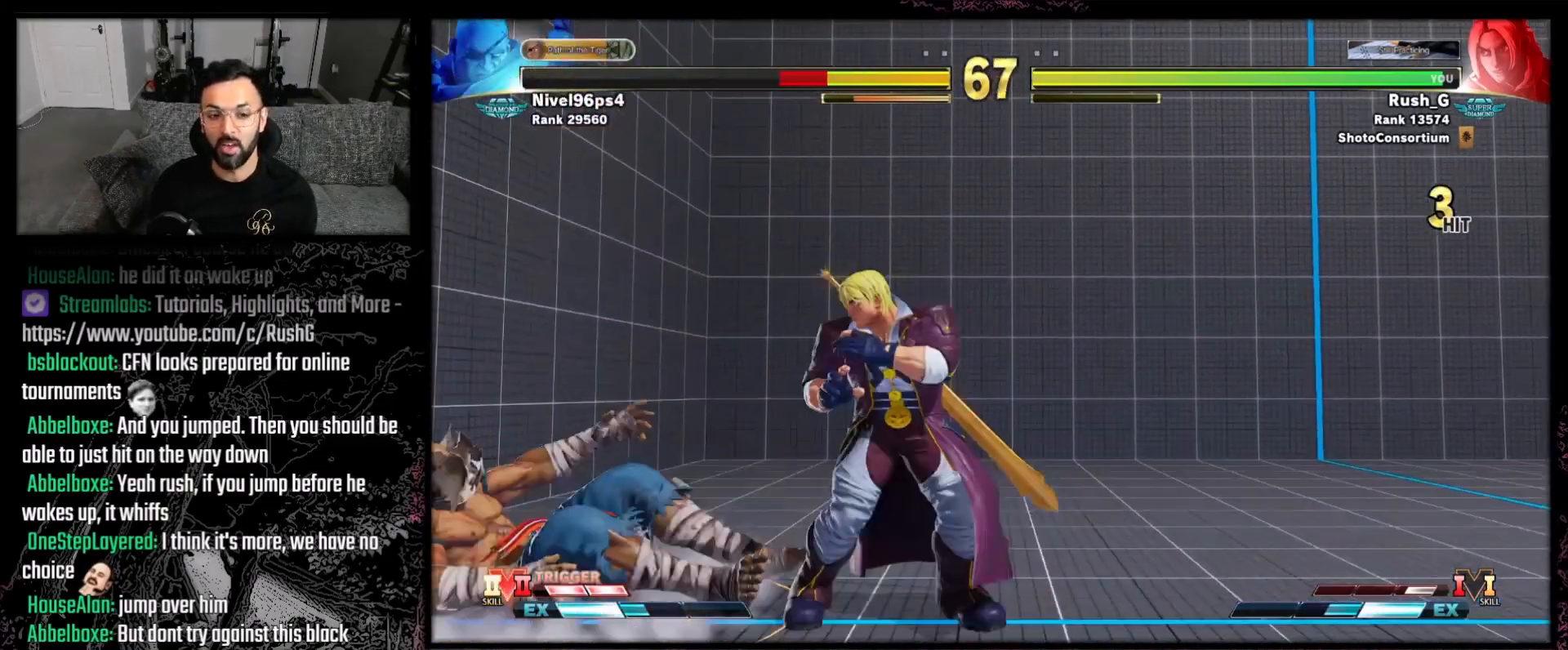
{"buttons": ["DPAD_RIGHT"], "events": [[267, "DPAD_LEFT", "up"], [267, "DPAD_RIGHT", "down"]]}
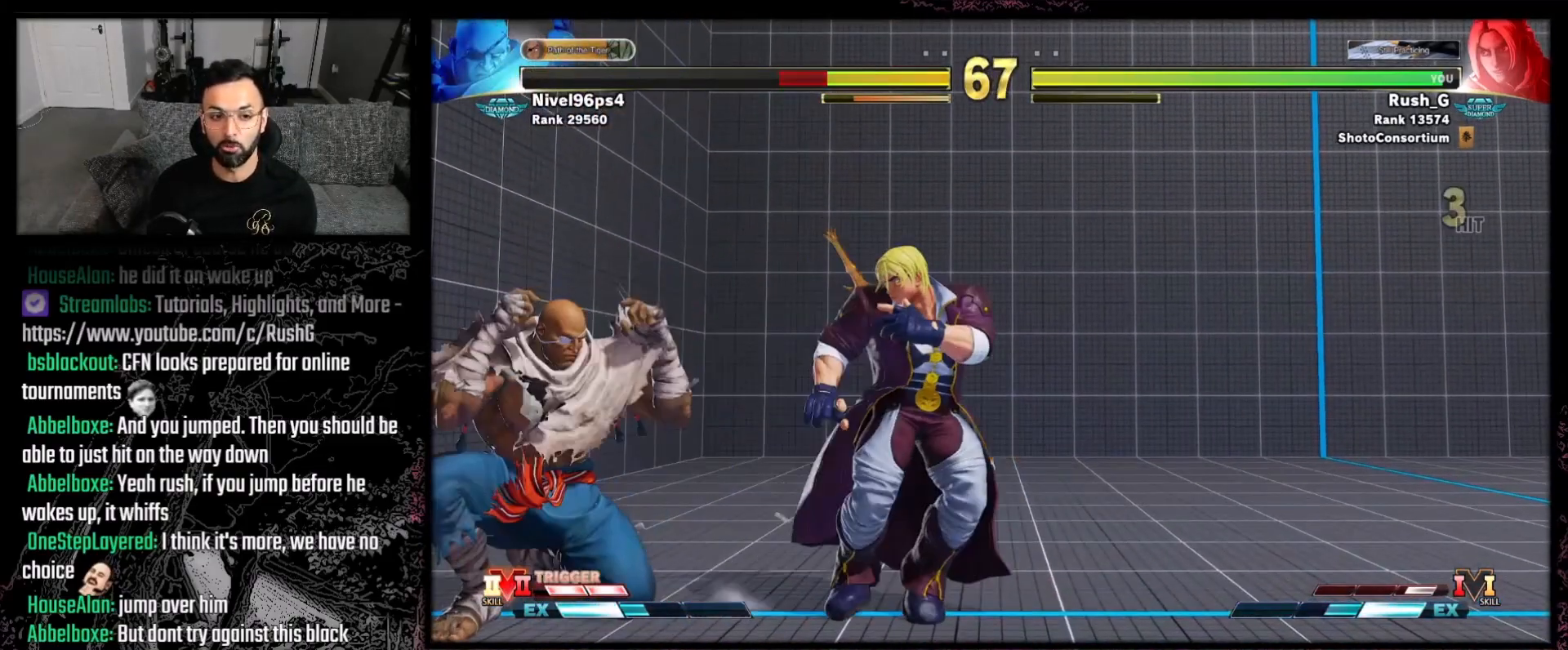
{"buttons": [], "events": [[66, "DPAD_LEFT", "down"], [66, "DPAD_RIGHT", "up"], [200, "DPAD_LEFT", "up"], [233, "DPAD_RIGHT", "down"], [233, "Y", "down"], [333, "DPAD_RIGHT", "up"], [333, "Y", "up"]]}
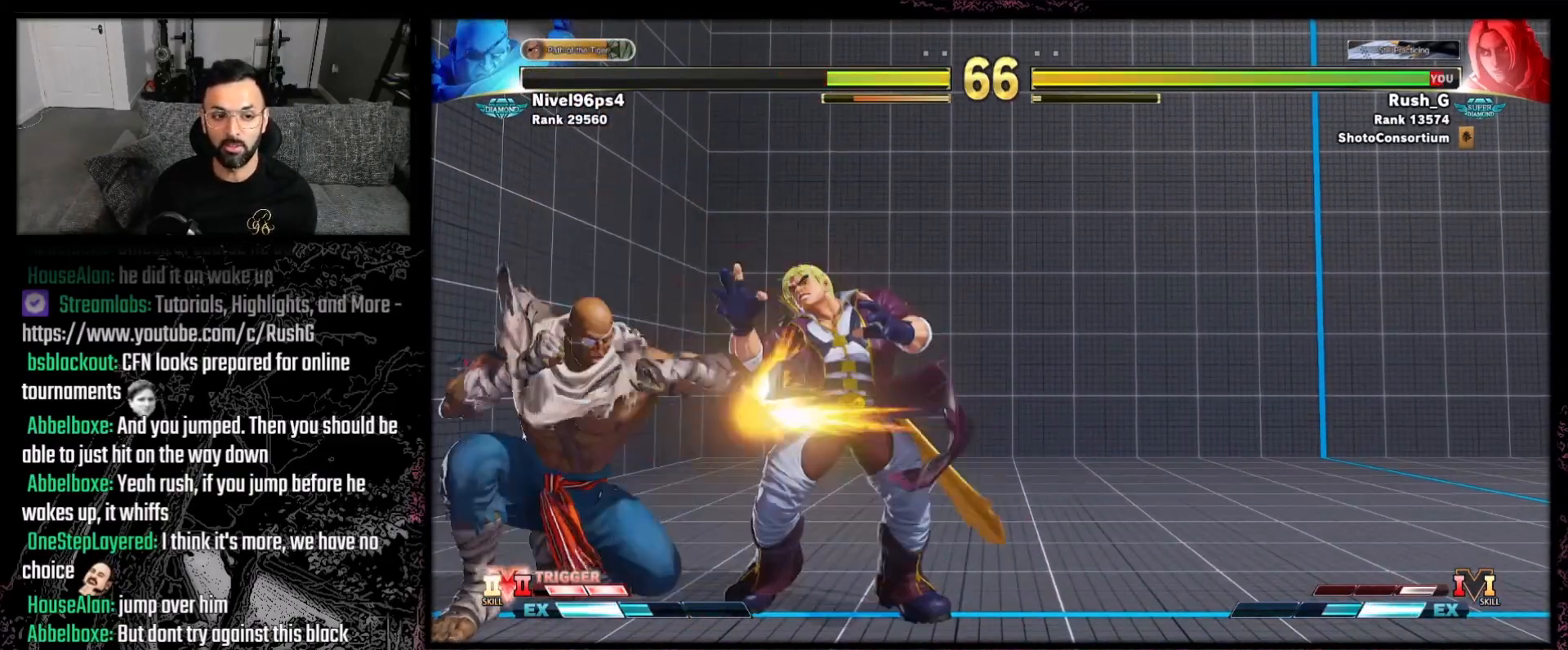
{"buttons": ["DPAD_RIGHT"], "events": [[33, "R1", "down"], [100, "R1", "up"], [300, "DPAD_DOWN", "down"], [300, "DPAD_RIGHT", "down"], [400, "DPAD_DOWN", "up"]]}
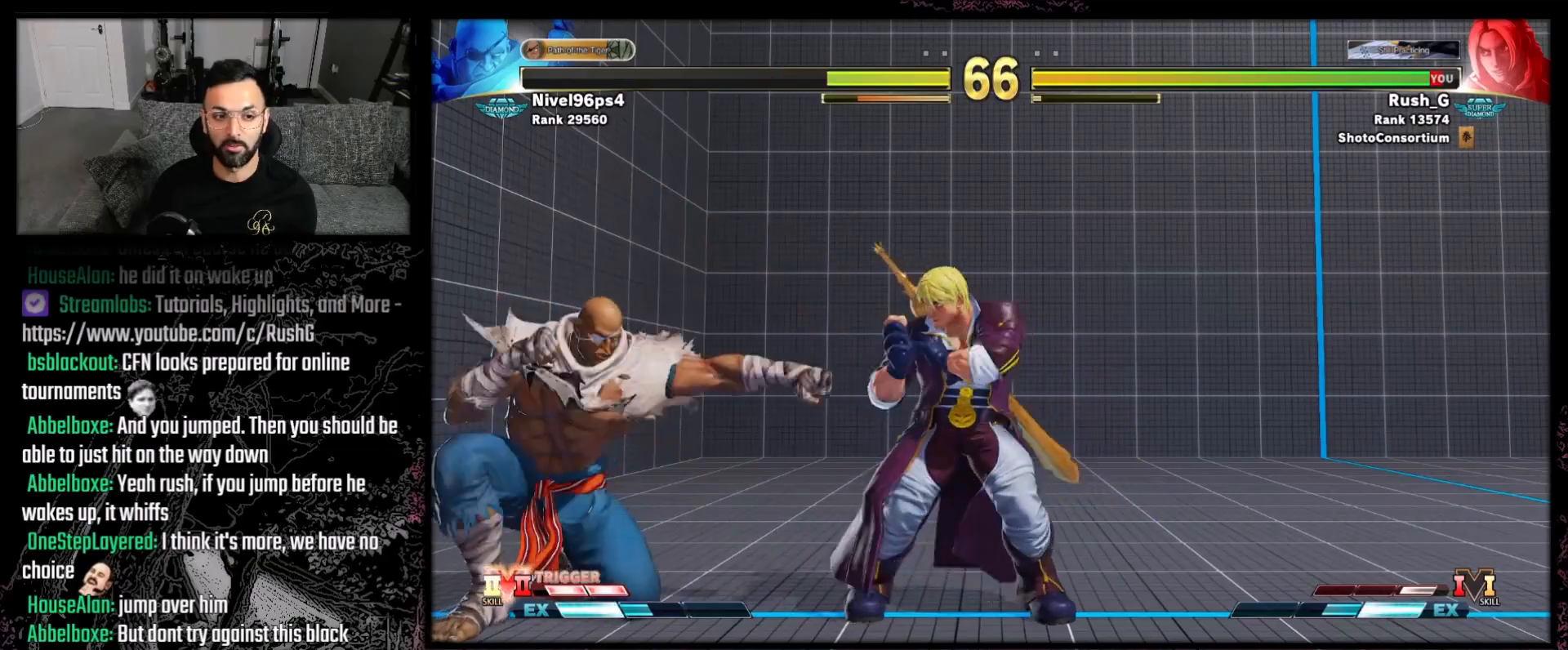
{"buttons": ["DPAD_RIGHT"], "events": [[133, "DPAD_DOWN", "down"], [367, "DPAD_DOWN", "up"]]}
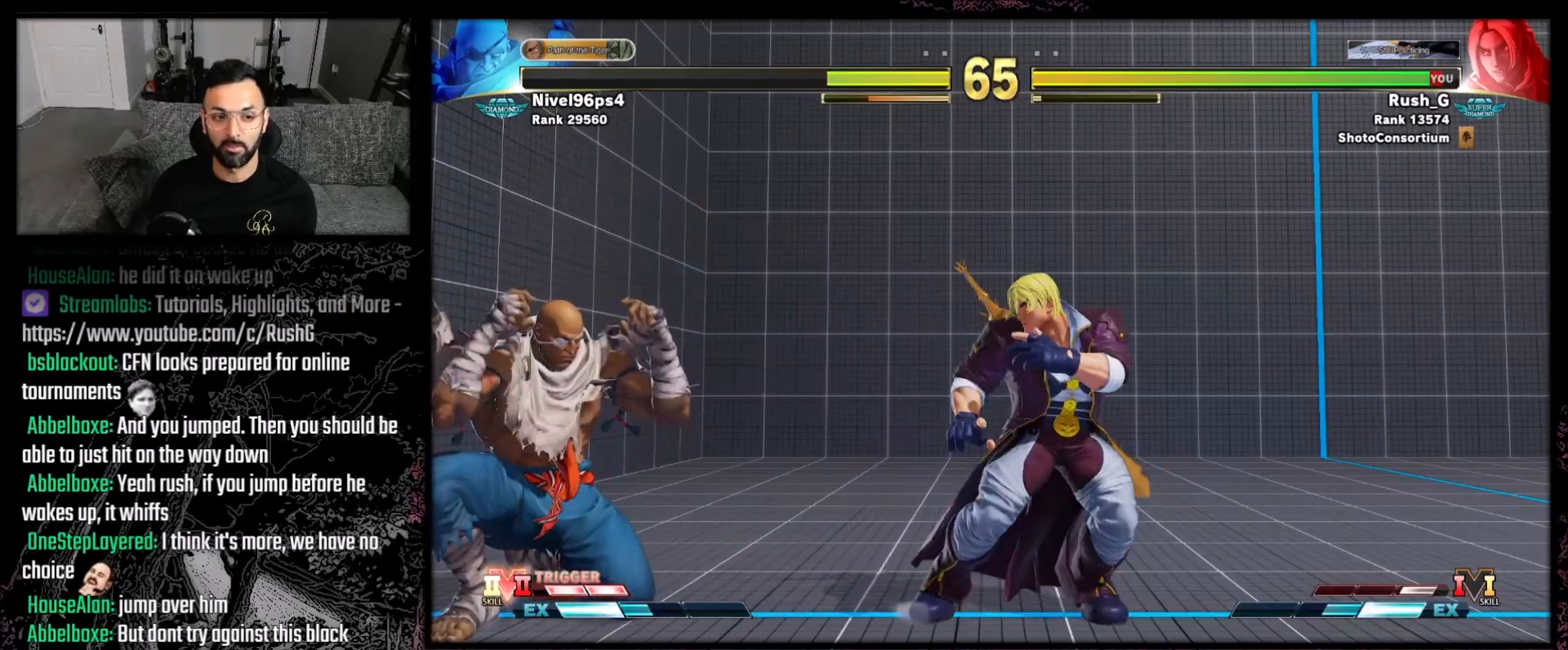
{"buttons": [], "events": [[67, "DPAD_RIGHT", "up"], [133, "DPAD_LEFT", "down"], [367, "DPAD_LEFT", "up"], [400, "Y", "down"], [500, "Y", "up"]]}
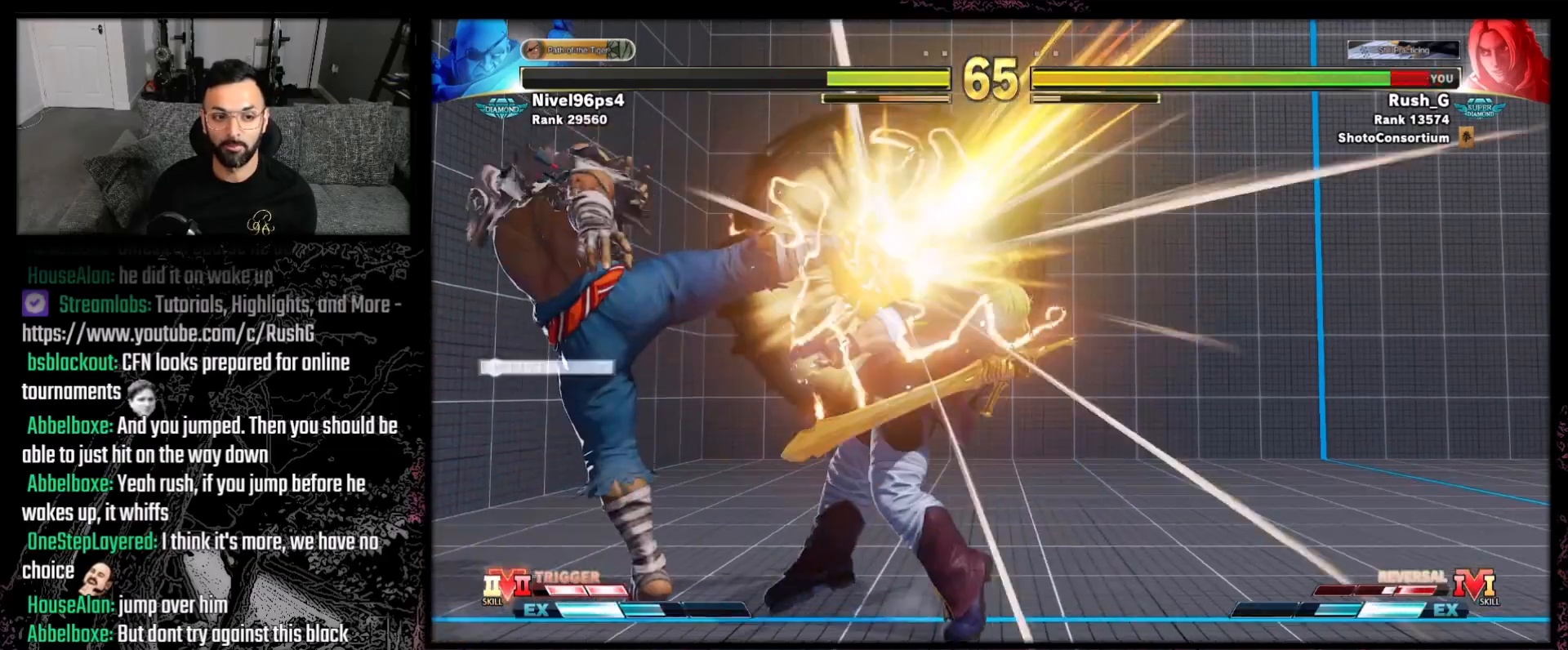
{"buttons": ["DPAD_RIGHT"], "events": [[34, "DPAD_DOWN", "down"], [34, "DPAD_RIGHT", "down"], [201, "DPAD_DOWN", "up"], [234, "DPAD_RIGHT", "up"], [434, "DPAD_RIGHT", "down"]]}
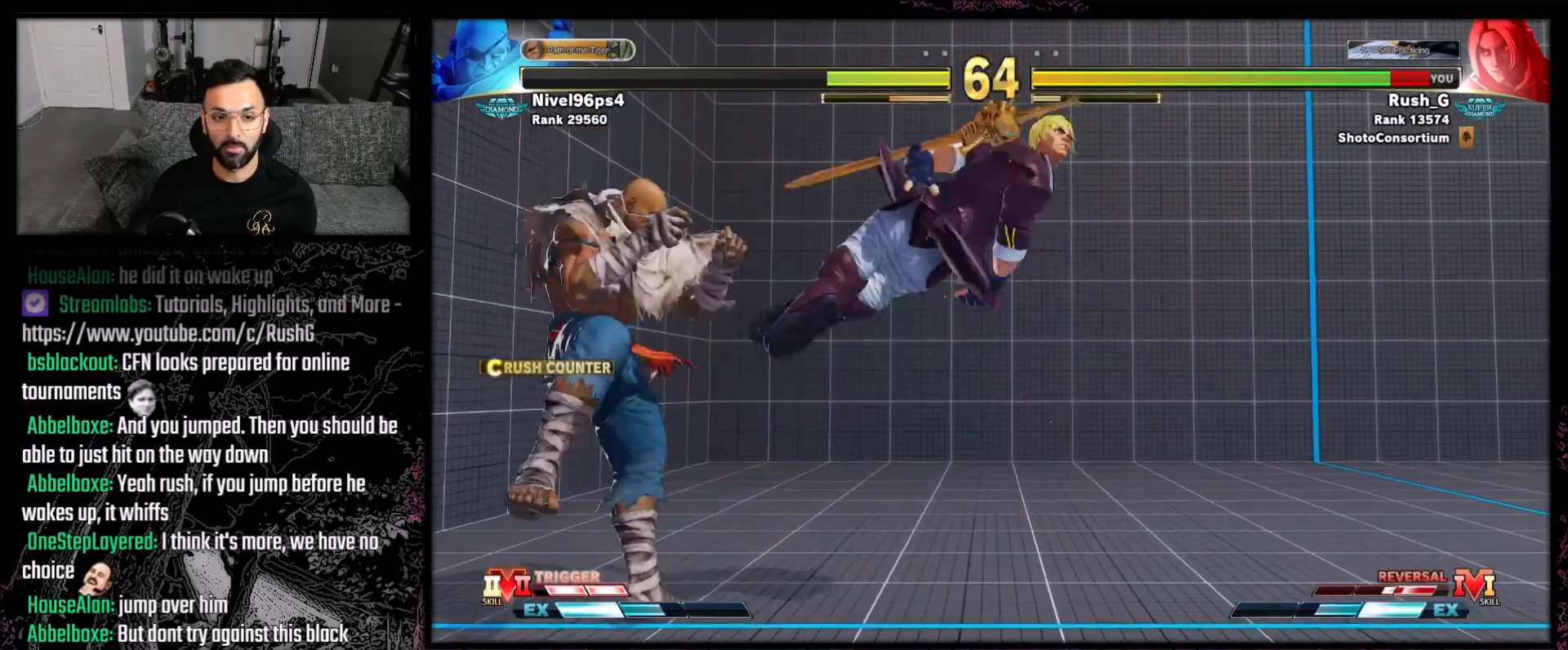
{"buttons": ["DPAD_RIGHT"], "events": [[33, "DPAD_DOWN", "down"], [67, "DPAD_RIGHT", "up"], [133, "DPAD_RIGHT", "down"], [167, "DPAD_DOWN", "up"], [300, "DPAD_DOWN", "down"], [367, "DPAD_DOWN", "up"]]}
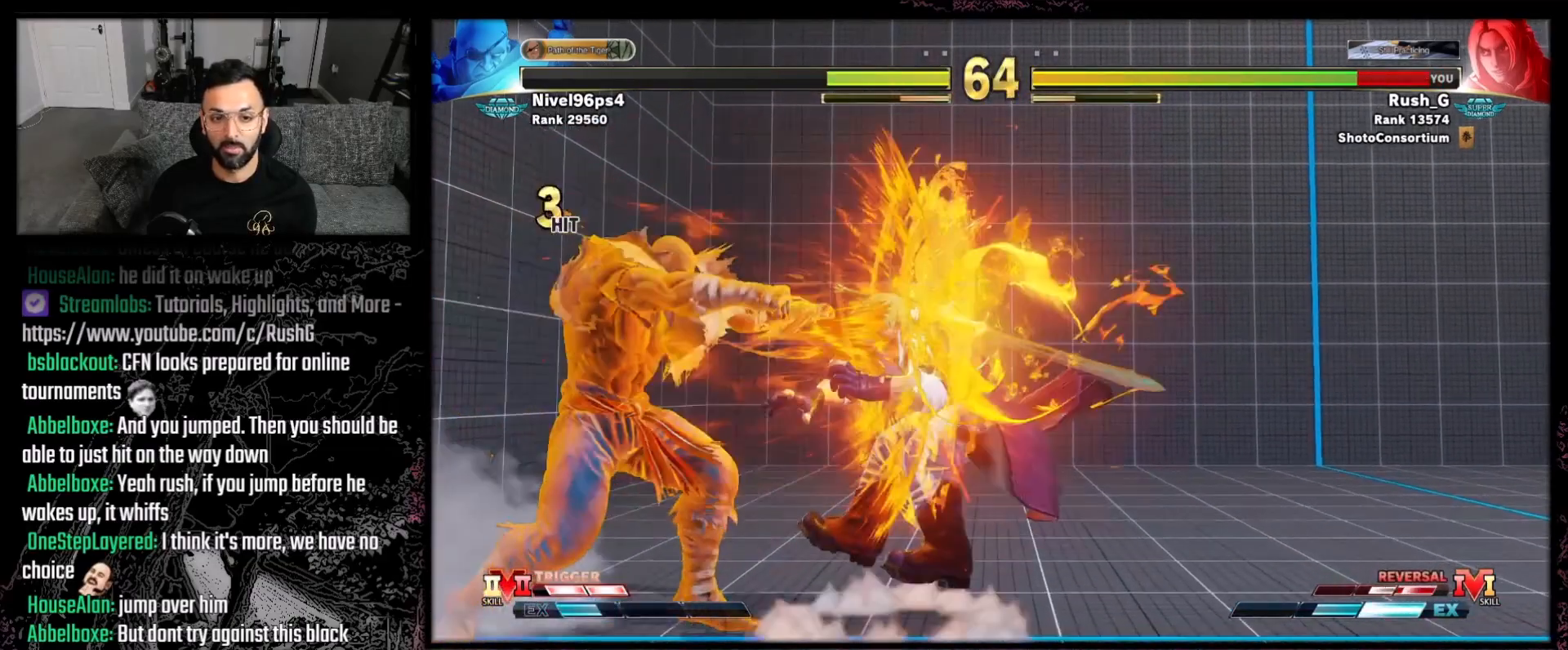
{"buttons": ["DPAD_DOWN", "DPAD_RIGHT"], "events": [[166, "DPAD_RIGHT", "up"], [367, "DPAD_RIGHT", "down"], [400, "DPAD_DOWN", "down"], [433, "DPAD_RIGHT", "up"], [500, "DPAD_RIGHT", "down"]]}
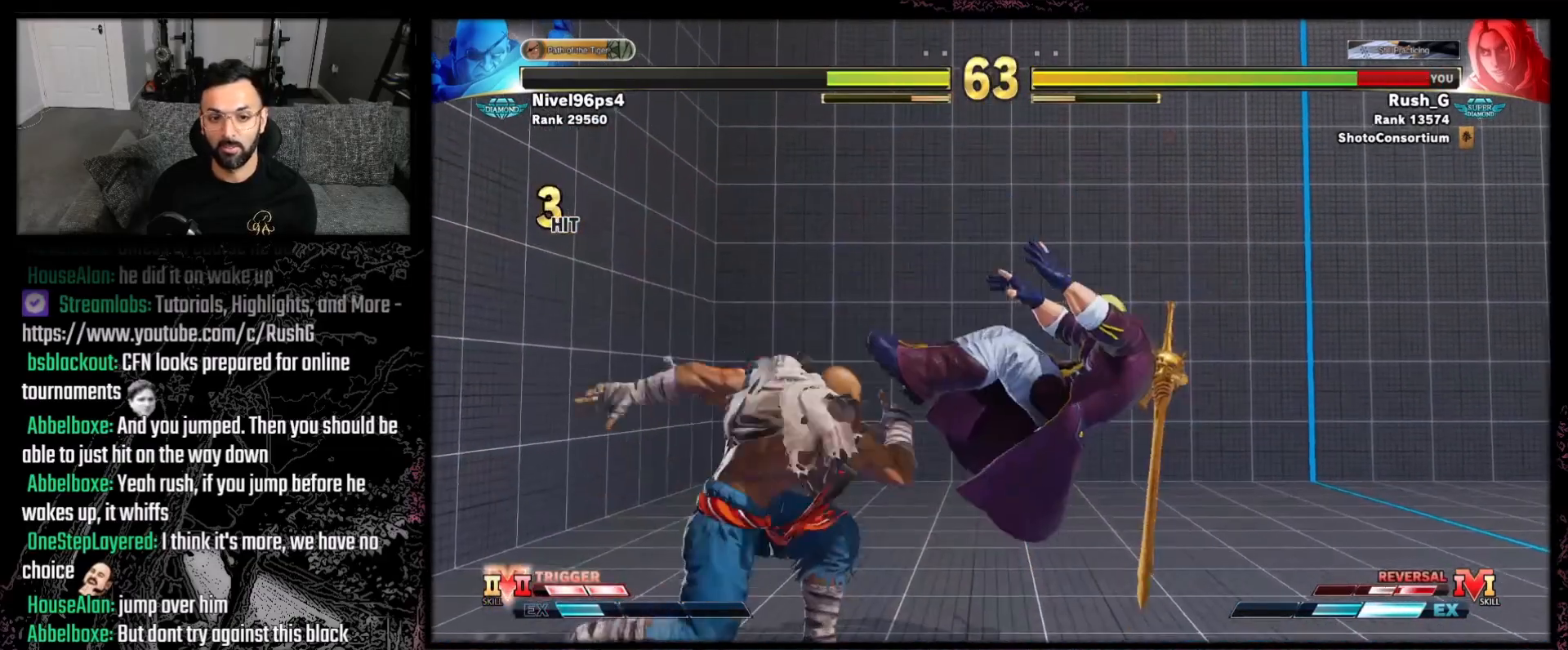
{"buttons": [], "events": [[33, "DPAD_DOWN", "up"], [467, "DPAD_RIGHT", "up"]]}
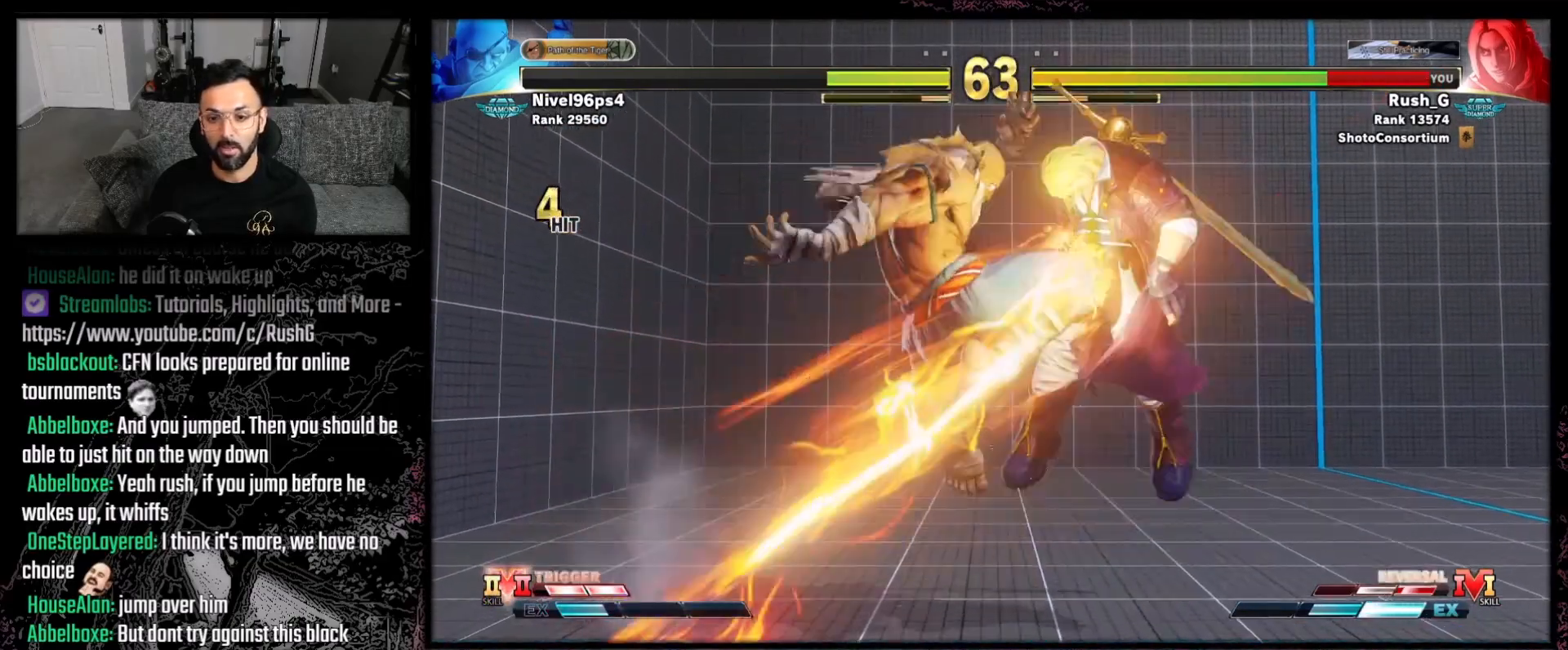
{"buttons": [], "events": [[101, "DPAD_RIGHT", "down"], [167, "DPAD_RIGHT", "up"], [267, "DPAD_RIGHT", "down"], [334, "DPAD_RIGHT", "up"], [401, "DPAD_RIGHT", "down"], [501, "DPAD_RIGHT", "up"]]}
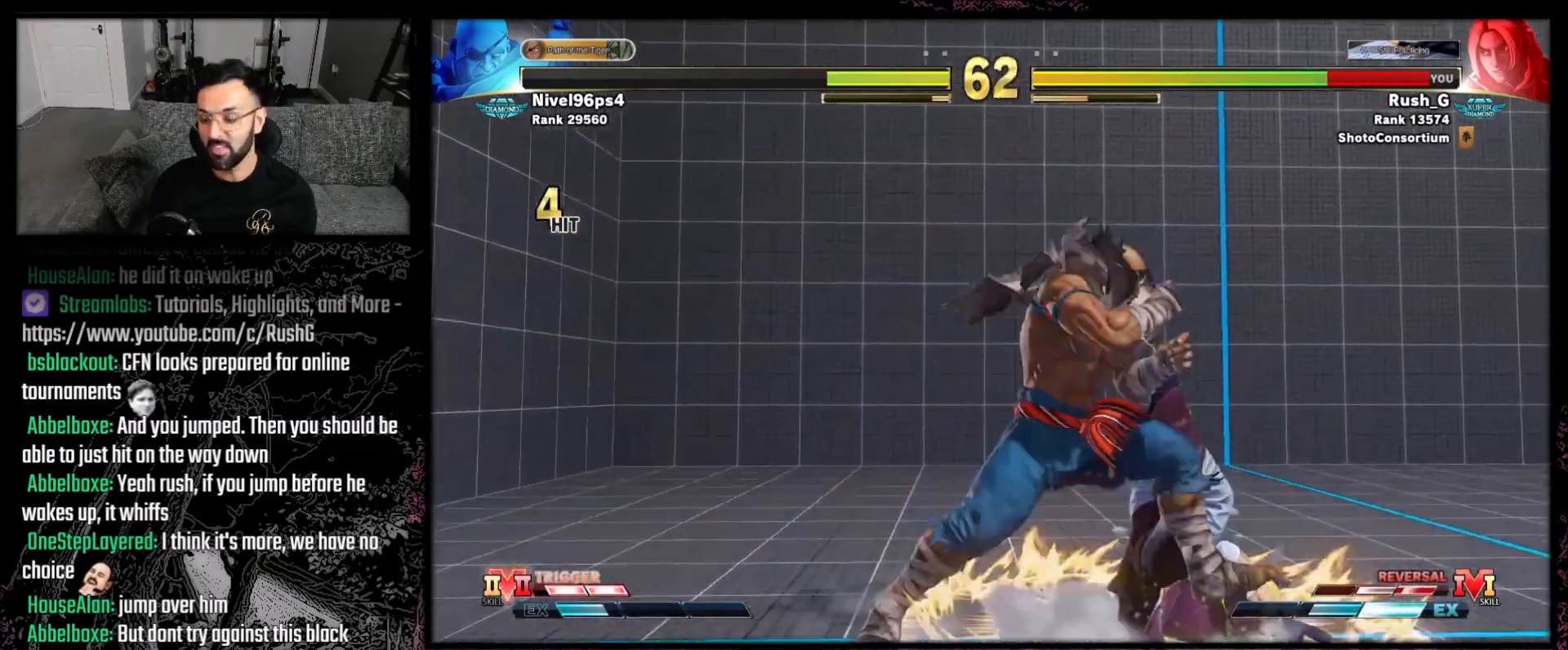
{"buttons": ["DPAD_DOWN", "DPAD_RIGHT"], "events": [[100, "DPAD_DOWN", "down"], [100, "DPAD_RIGHT", "down"]]}
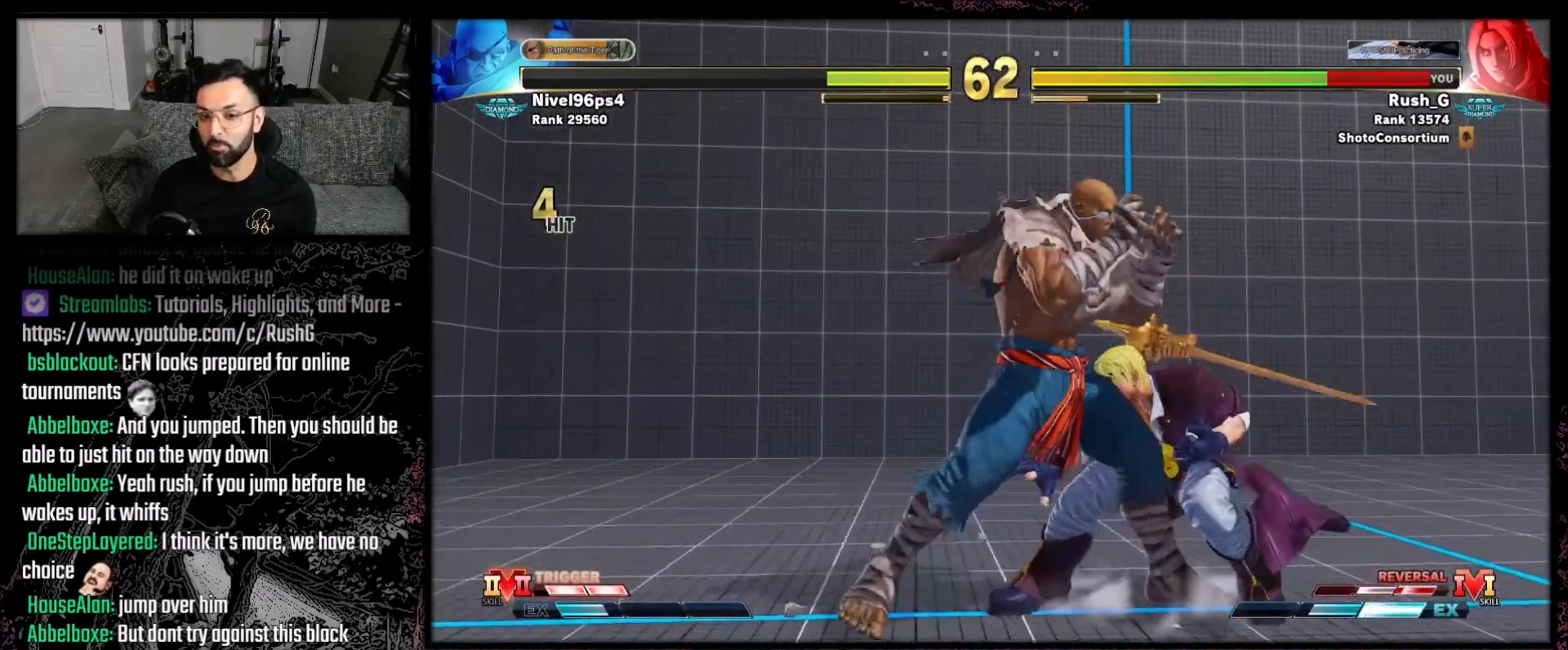
{"buttons": ["DPAD_RIGHT"], "events": [[467, "DPAD_DOWN", "up"]]}
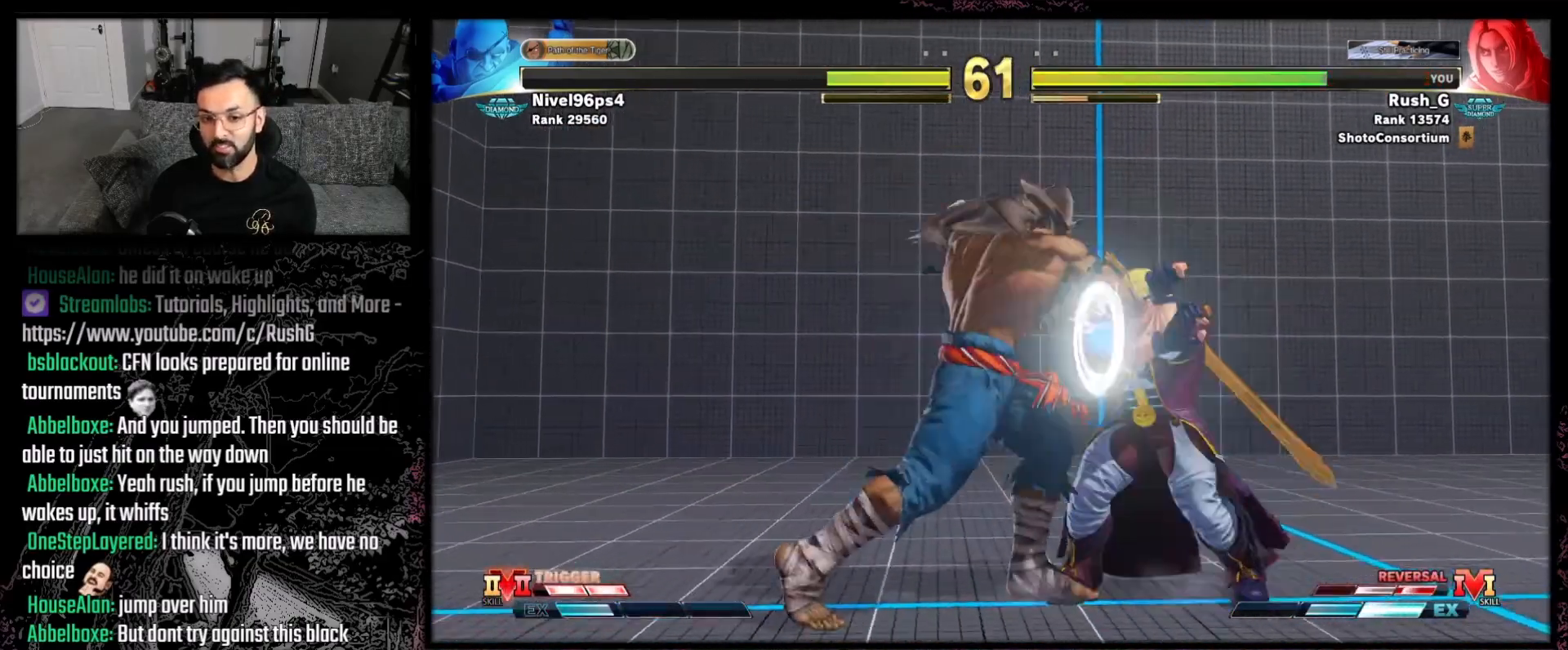
{"buttons": ["DPAD_DOWN", "DPAD_RIGHT"], "events": [[434, "DPAD_DOWN", "down"]]}
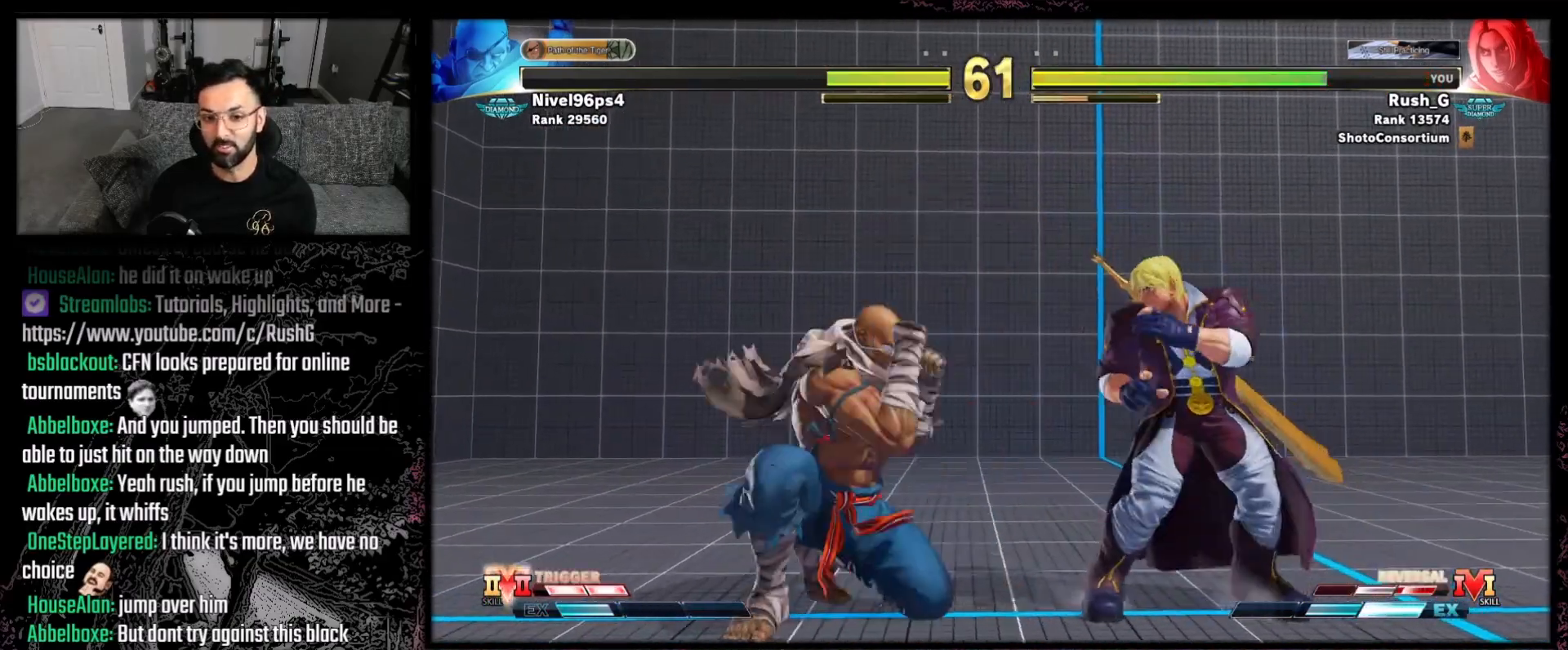
{"buttons": ["DPAD_DOWN", "DPAD_RIGHT"], "events": []}
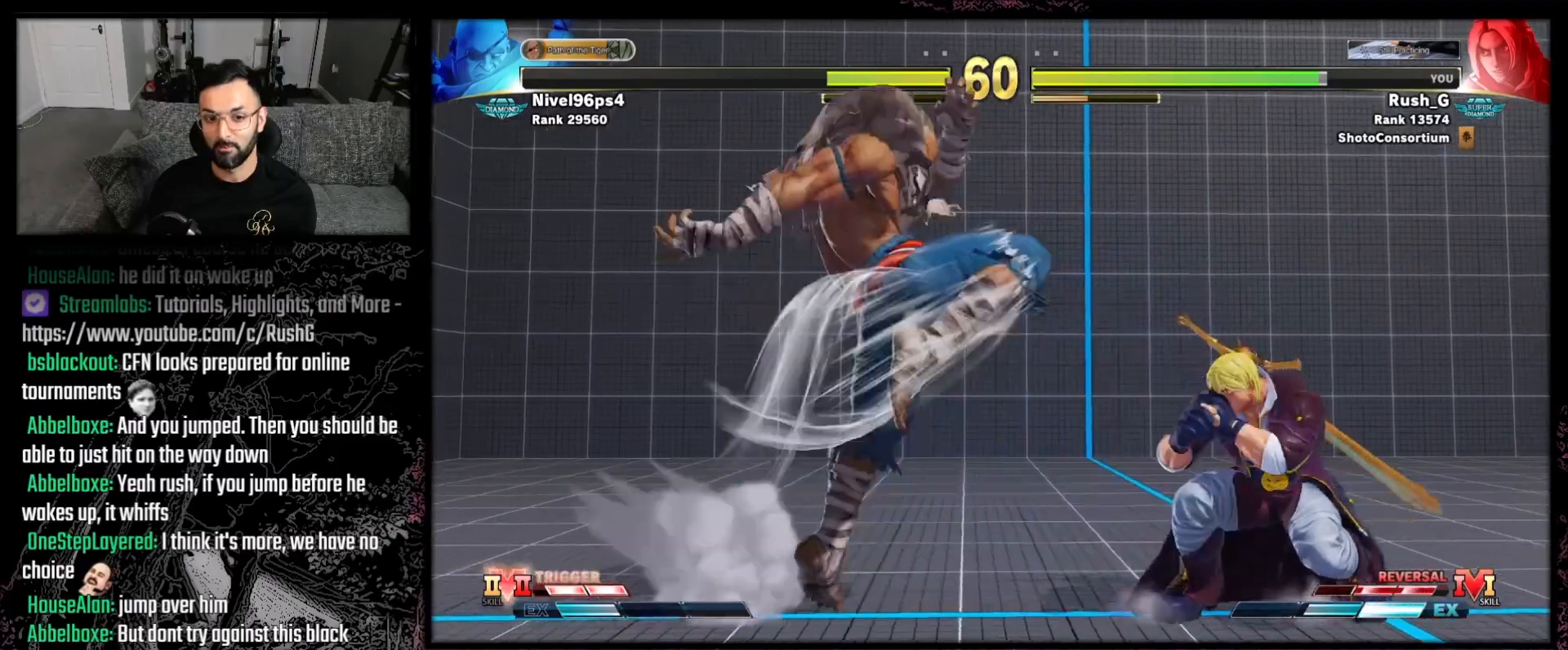
{"buttons": [], "events": [[434, "DPAD_DOWN", "up"], [434, "DPAD_RIGHT", "up"]]}
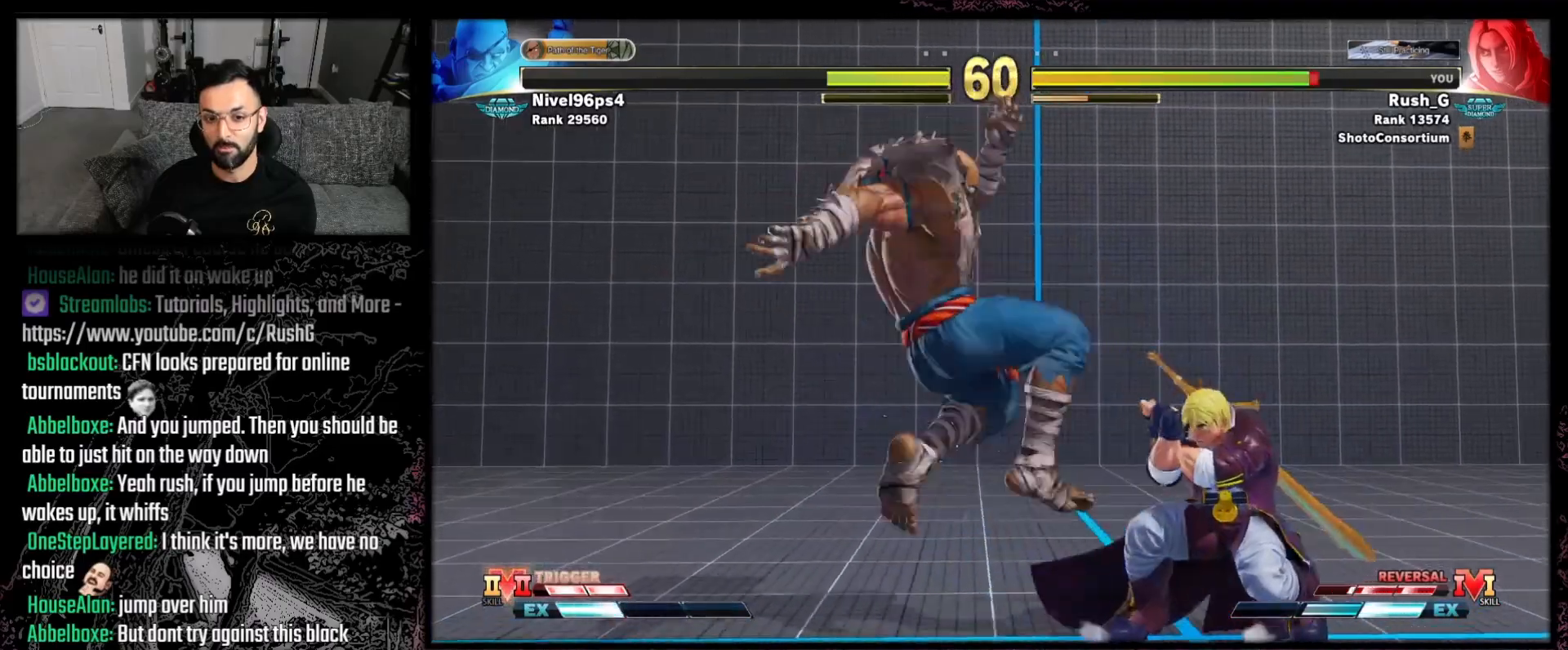
{"buttons": ["DPAD_LEFT"], "events": [[133, "DPAD_RIGHT", "down"], [467, "DPAD_RIGHT", "up"], [500, "DPAD_LEFT", "down"]]}
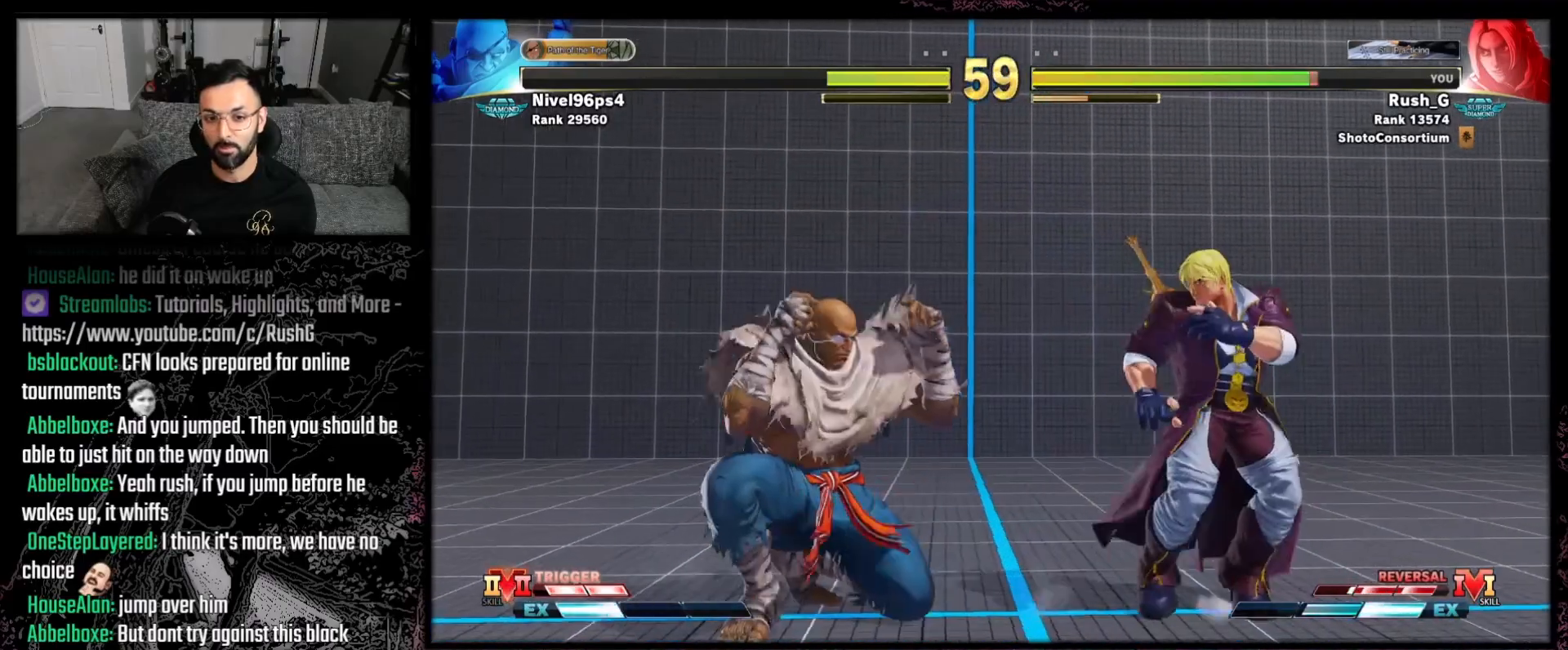
{"buttons": ["DPAD_RIGHT"], "events": [[100, "DPAD_LEFT", "up"], [133, "R1", "down"], [267, "R1", "up"], [500, "DPAD_RIGHT", "down"]]}
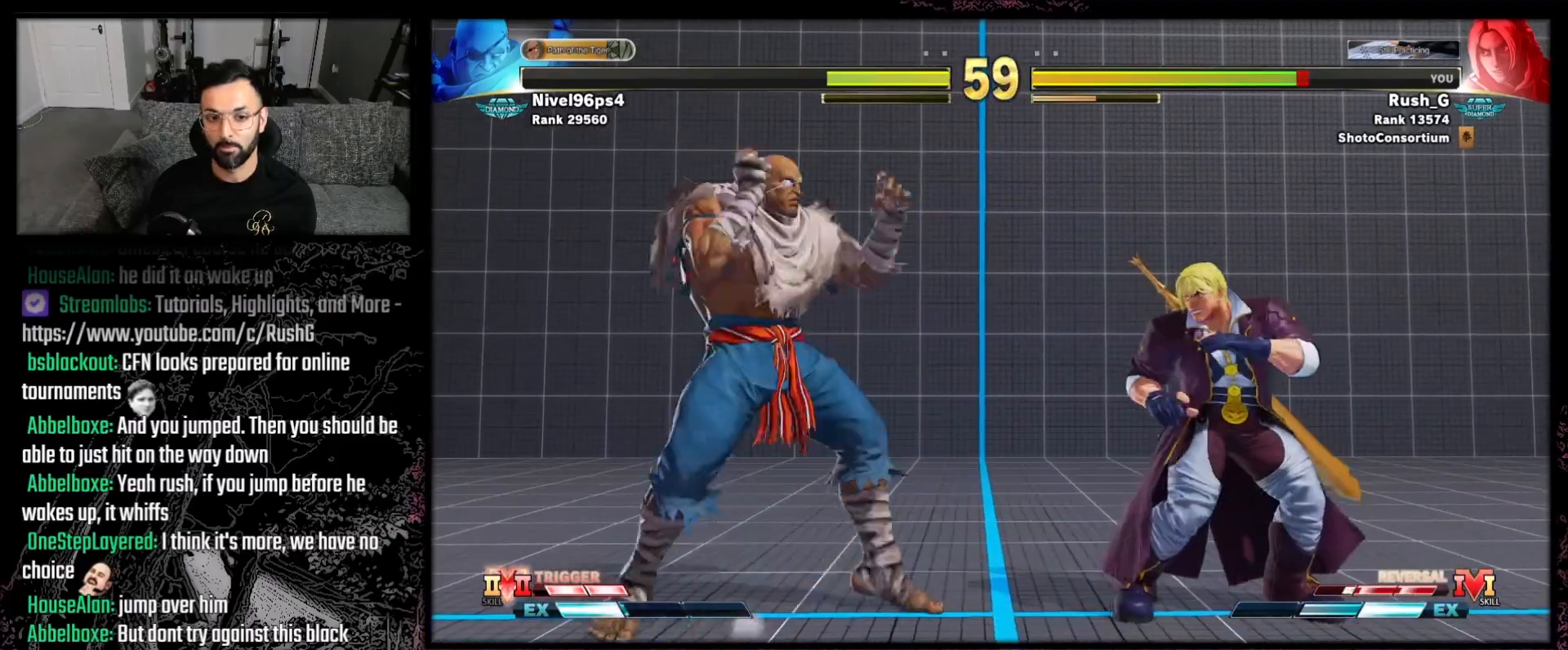
{"buttons": [], "events": [[134, "DPAD_RIGHT", "up"], [167, "DPAD_RIGHT", "down"], [334, "DPAD_RIGHT", "up"]]}
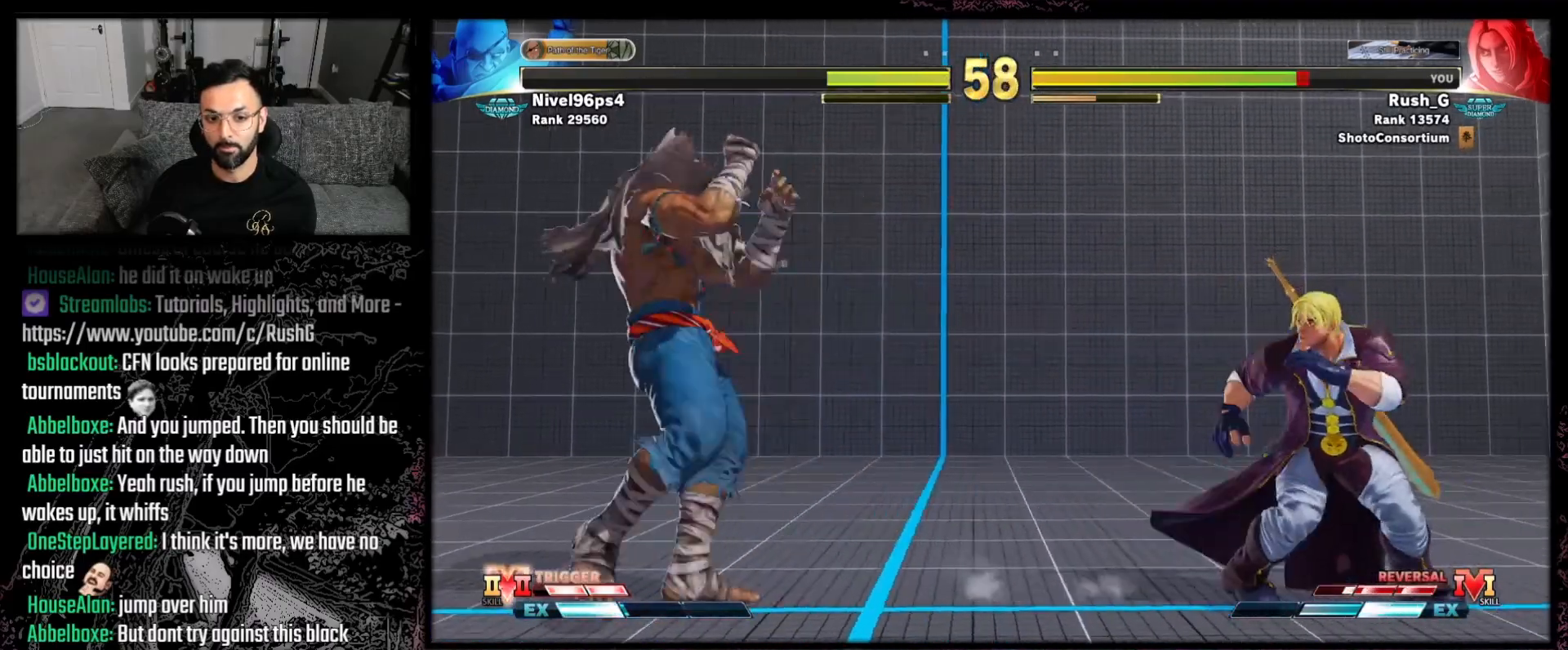
{"buttons": ["DPAD_LEFT"], "events": [[67, "DPAD_LEFT", "down"], [200, "DPAD_DOWN", "down"], [200, "DPAD_LEFT", "up"], [234, "DPAD_RIGHT", "down"], [434, "DPAD_RIGHT", "up"], [467, "DPAD_DOWN", "up"], [467, "DPAD_LEFT", "down"]]}
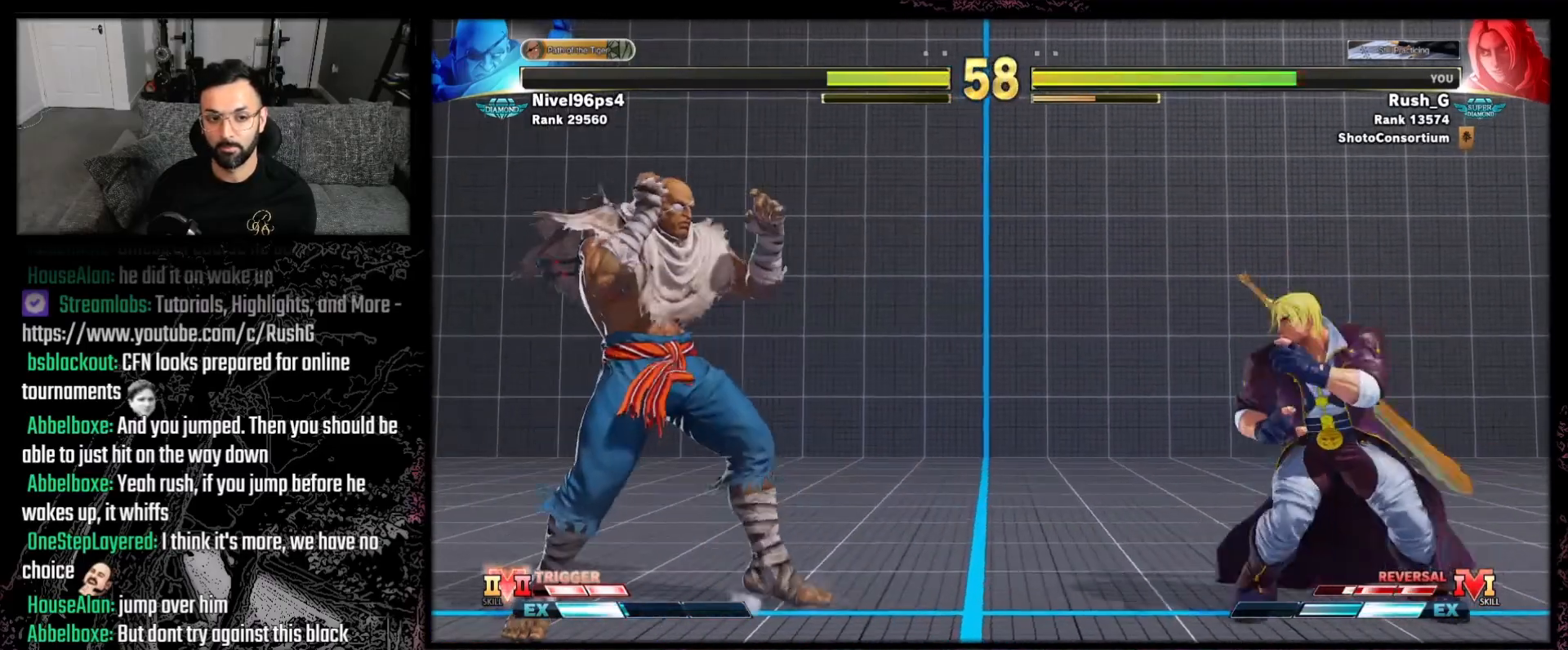
{"buttons": ["DPAD_DOWN", "DPAD_RIGHT"], "events": [[300, "DPAD_DOWN", "down"], [300, "DPAD_LEFT", "up"], [300, "DPAD_RIGHT", "down"]]}